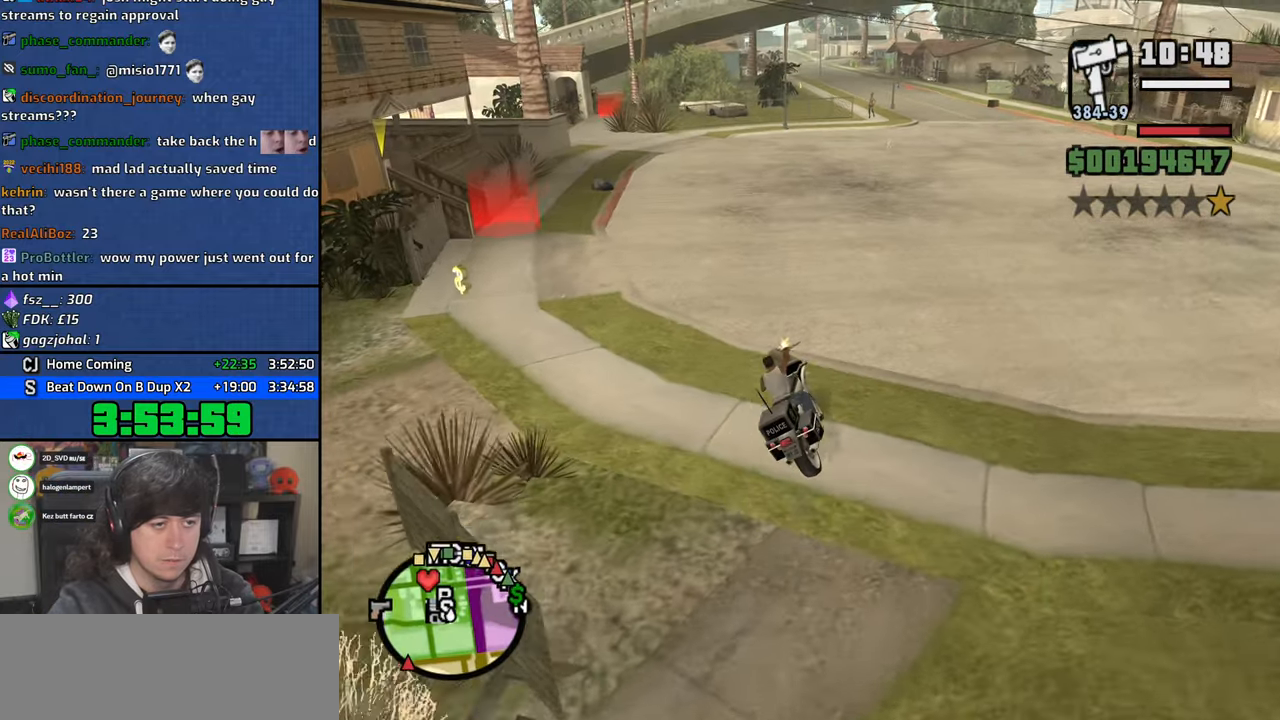
Gameplay with keyboard and mouse; each line is a JSON object with the keys and mouse buttons held at the frame after it. "events" lists presses ("down") and releases ("up") of "1", "2", "3", "4", "5", "6", "8", "a", "alt", "b", "c", "ctrl", "d", "down", "e", "escape", "f", "f1", "f2", "f3", "g", "h", "left", "n", "num2", "q", "r", "right", "s", "shift", "space", "t", "tab", "up", "v", "w", "x", "y", "z", "mouse_left", "mouse_wheel" and "mouse_right" between this image and that frame as [ms after this image, input, new state], when the widget could be followed in between. "mouse_left", "mouse_wheel", "mouse_right" = the "left", "wheel", "right" buttons of the "mouse" list. No other keys are recorded. "wheel" means that the mouse wheel is clicked or scrolled. Mouse movement is not recorded.
{"keys": ["4", "a"], "mouse": [], "events": [[100, "w", "up"]]}
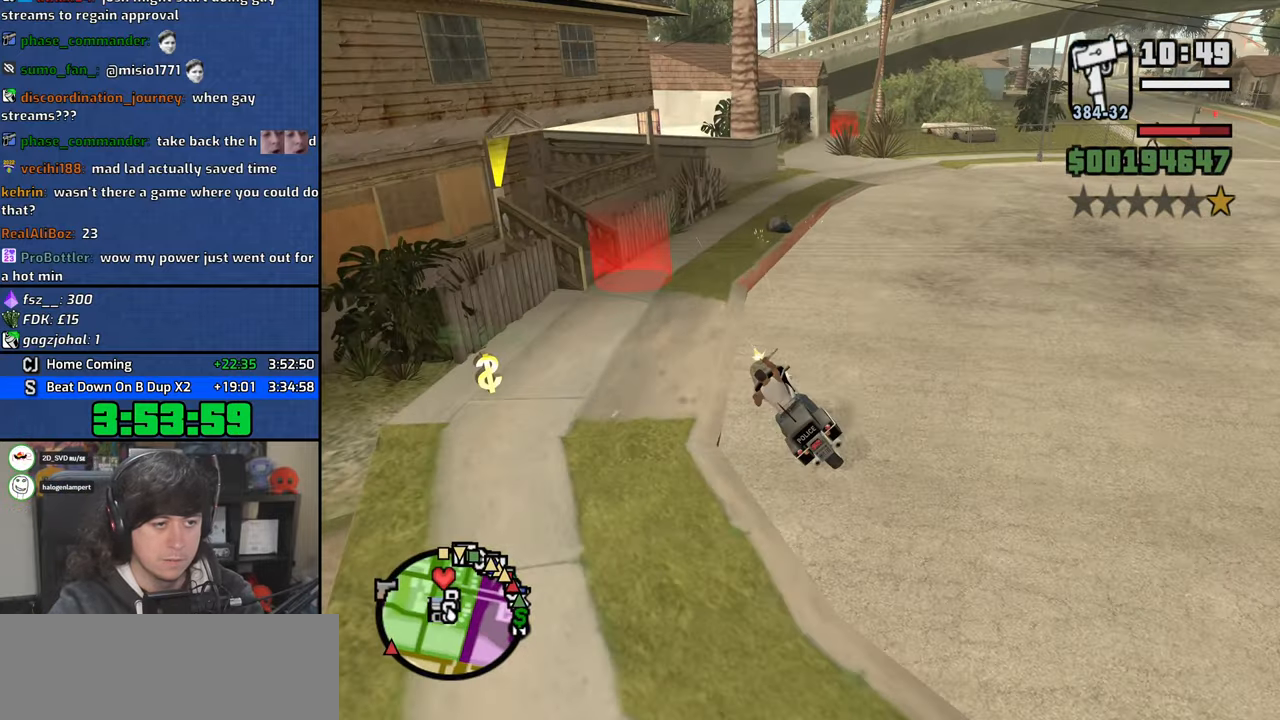
{"keys": ["4", "s"], "mouse": [], "events": [[16, "a", "up"], [166, "d", "down"], [433, "d", "up"], [433, "s", "down"]]}
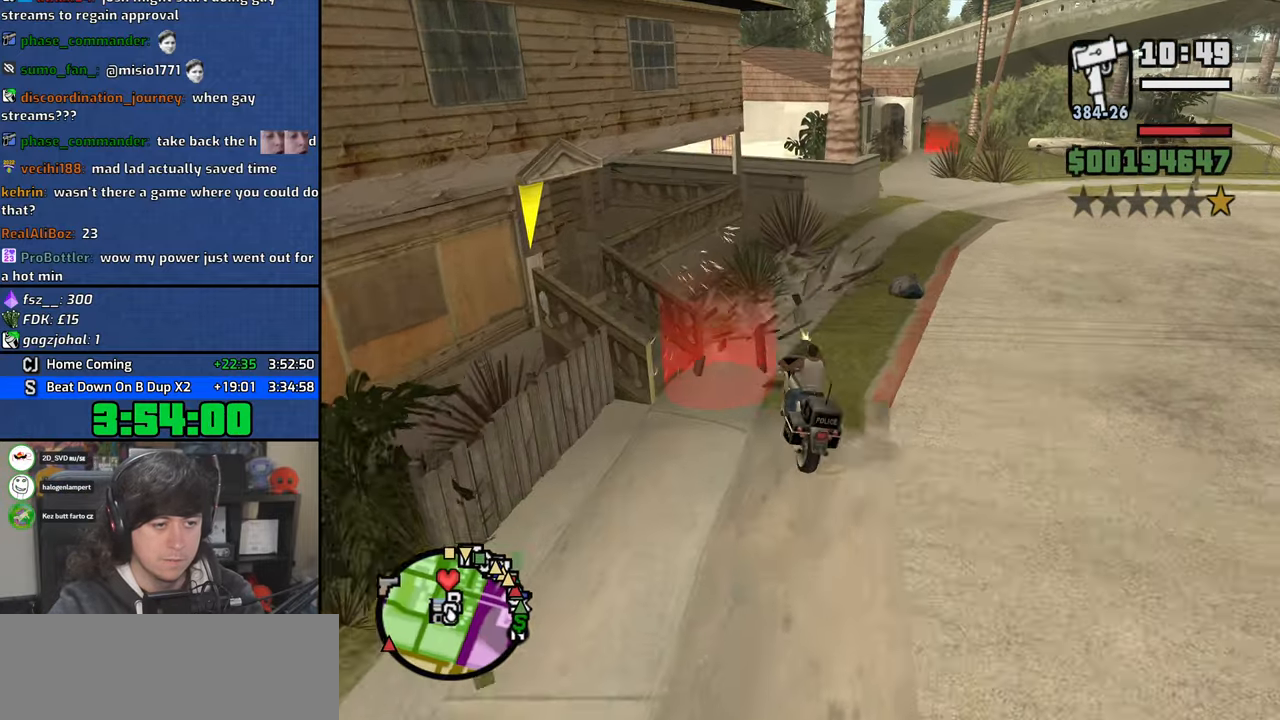
{"keys": ["4", "f", "s"], "mouse": [], "events": [[116, "f", "down"]]}
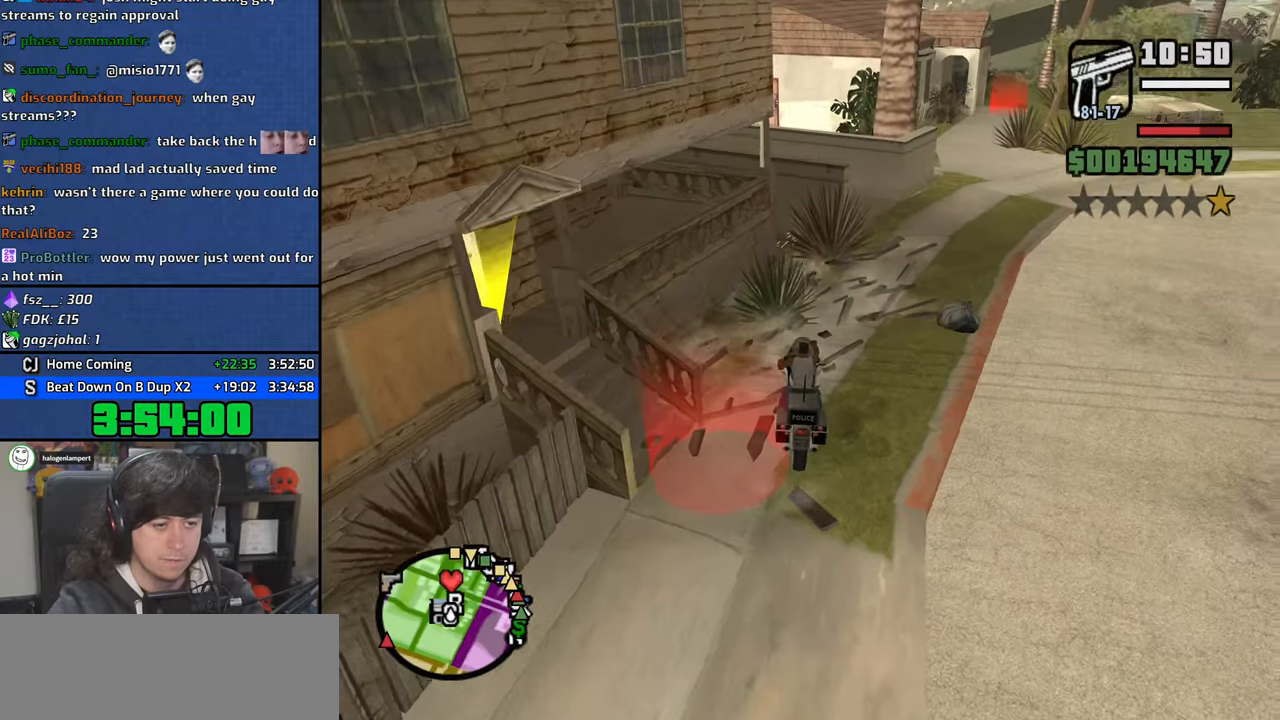
{"keys": ["4", "a", "s"], "mouse": [], "events": [[133, "s", "up"], [150, "f", "up"], [366, "a", "down"], [450, "s", "down"]]}
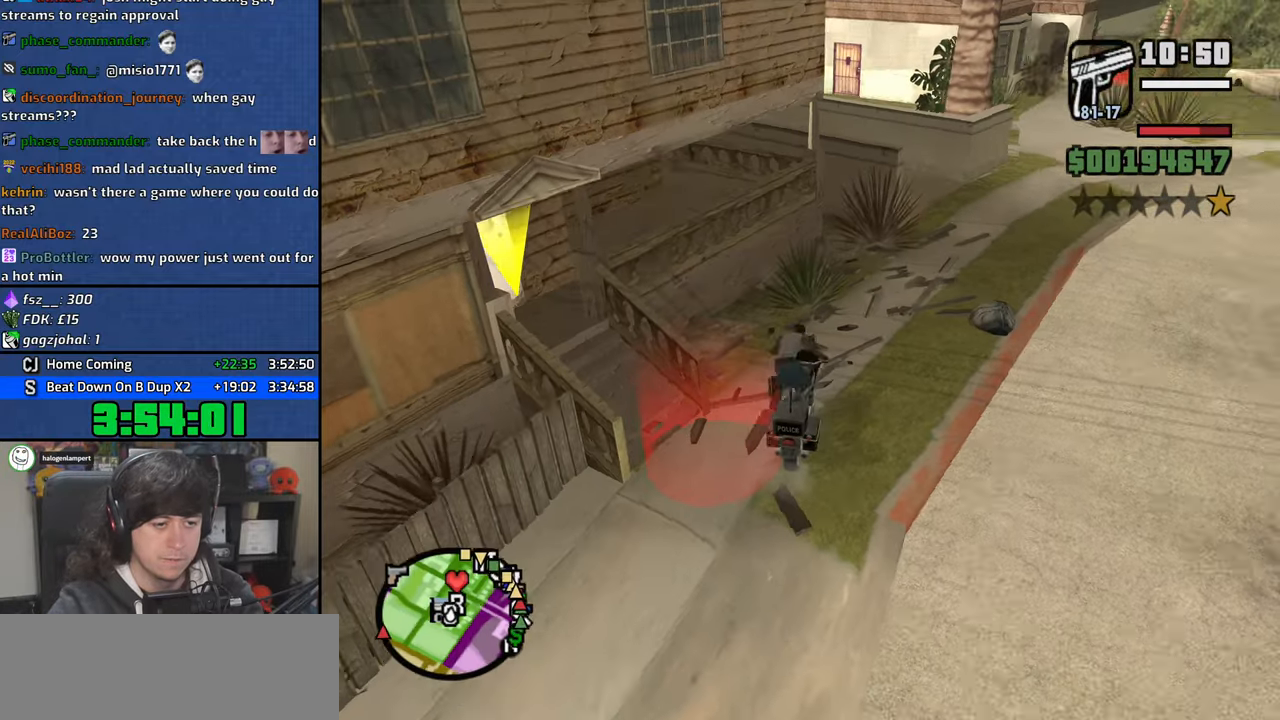
{"keys": ["4", "a", "s"], "mouse": [], "events": []}
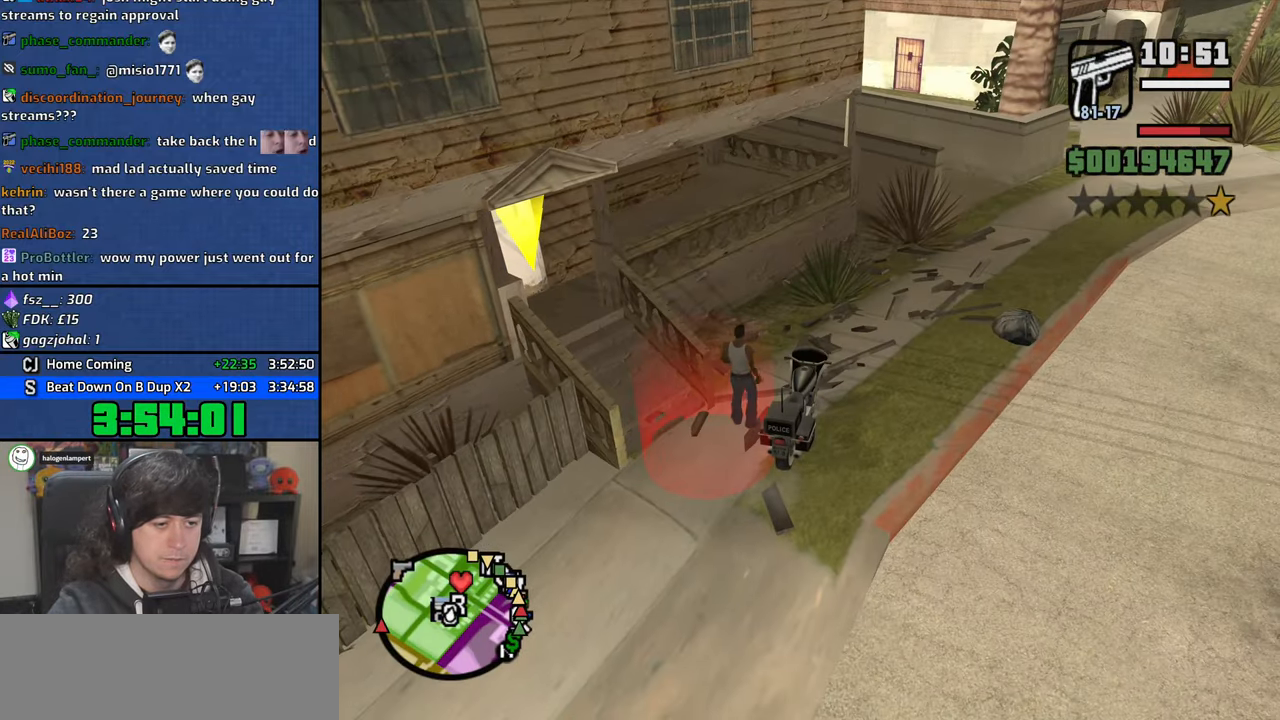
{"keys": ["4"], "mouse": [], "events": [[350, "s", "up"], [366, "a", "up"], [383, "d", "down"], [483, "d", "up"]]}
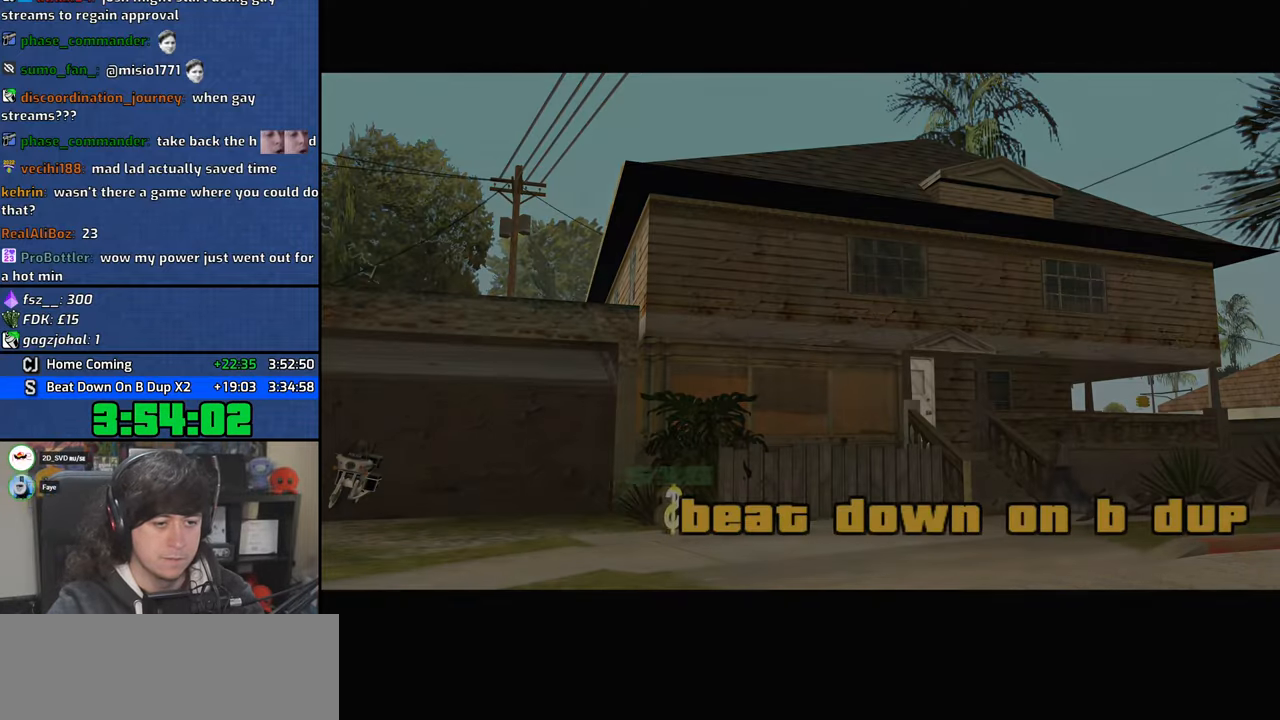
{"keys": ["4"], "mouse": [], "events": [[50, "a", "down"], [66, "space", "down"], [66, "w", "down"], [116, "space", "up"], [116, "w", "up"], [133, "a", "up"], [166, "d", "down"], [200, "d", "up"], [216, "space", "down"], [266, "a", "down"], [266, "w", "down"], [283, "space", "up"], [300, "a", "up"], [300, "w", "up"], [350, "f", "down"], [383, "f", "up"], [433, "a", "down"], [433, "w", "down"], [483, "a", "up"], [483, "w", "up"]]}
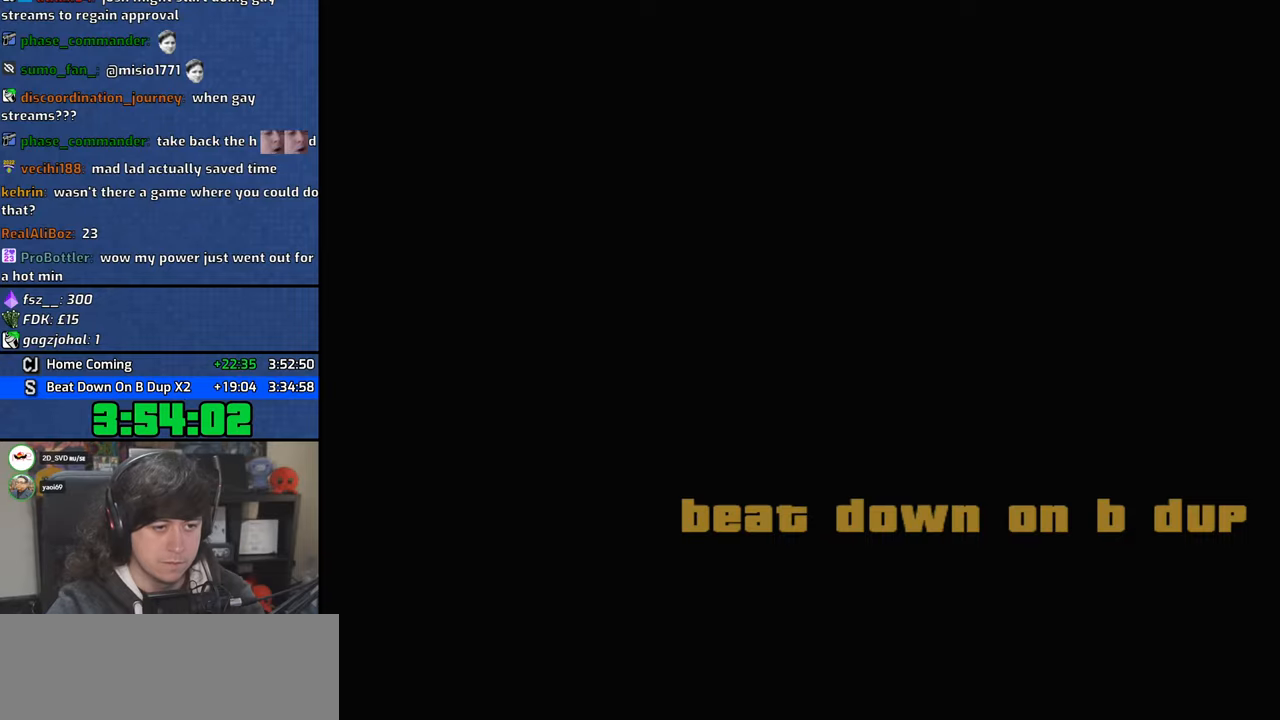
{"keys": ["a"], "mouse": [], "events": [[16, "f", "down"], [50, "space", "down"], [66, "f", "up"], [83, "4", "up"], [100, "space", "up"], [116, "a", "down"], [116, "w", "down"], [166, "a", "up"], [166, "w", "up"], [200, "f", "down"], [216, "space", "down"], [250, "f", "up"], [283, "a", "down"], [283, "space", "up"], [283, "w", "down"], [333, "a", "up"], [333, "w", "up"], [383, "f", "down"], [383, "space", "down"], [433, "f", "up"], [450, "a", "down"], [450, "w", "down"], [466, "space", "up"], [500, "w", "up"]]}
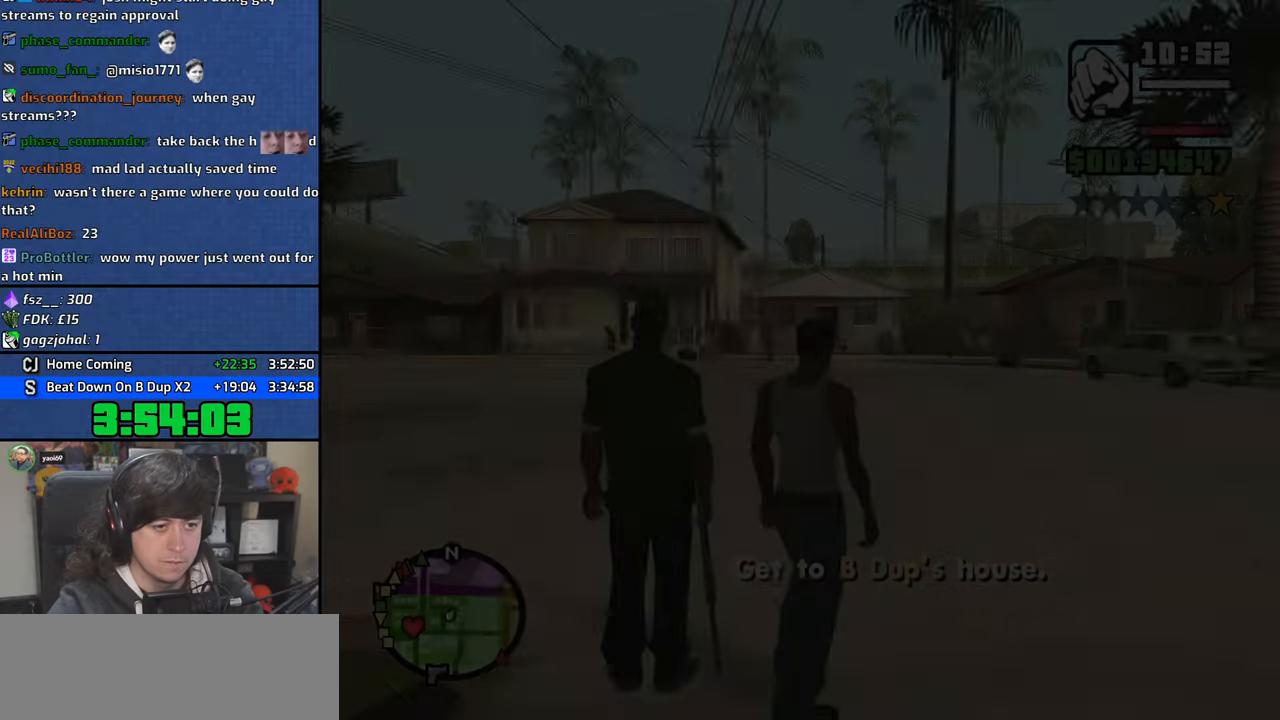
{"keys": ["f", "space", "w"], "mouse": [], "events": [[16, "a", "up"], [50, "f", "down"], [66, "space", "down"], [100, "f", "up"], [133, "a", "down"], [133, "space", "up"], [133, "w", "down"], [183, "w", "up"], [200, "a", "up"], [216, "f", "down"], [266, "space", "down"], [300, "a", "down"], [300, "w", "down"], [316, "f", "up"], [333, "space", "up"], [416, "a", "up"], [416, "f", "down"], [483, "space", "down"]]}
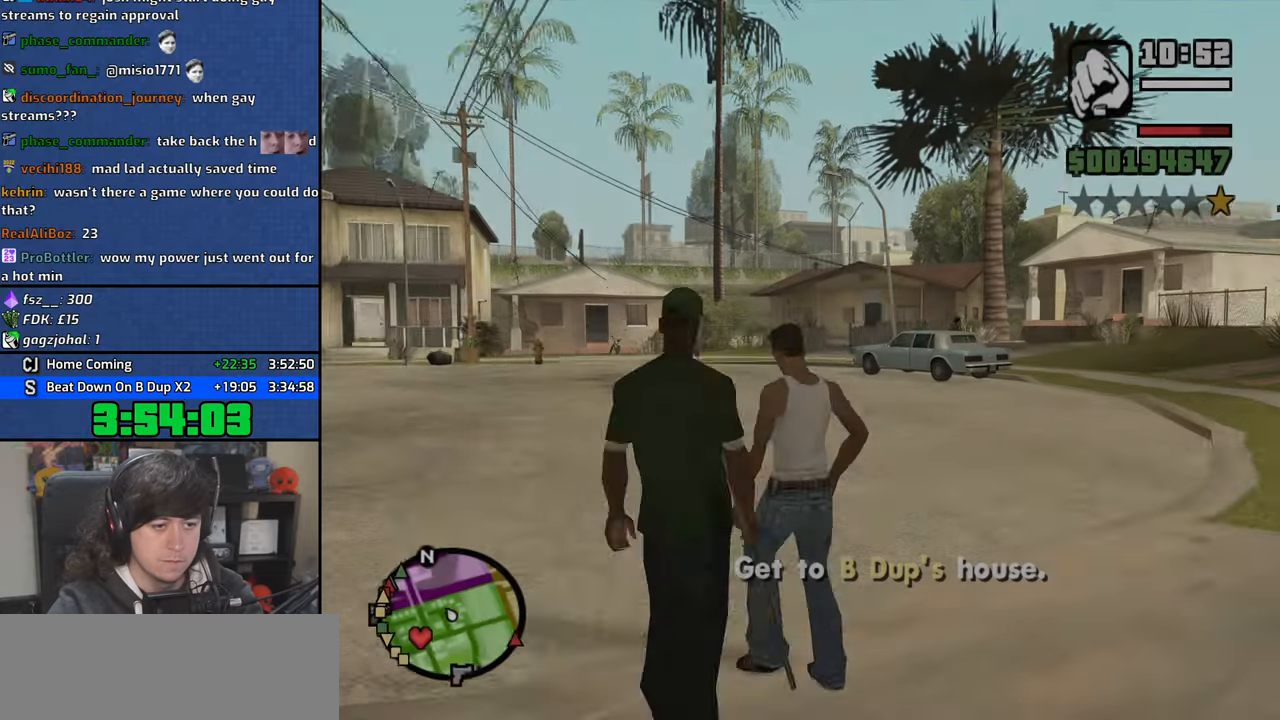
{"keys": ["a", "w"], "mouse": [], "events": [[16, "a", "down"], [16, "f", "up"], [50, "space", "up"], [150, "f", "down"], [166, "space", "down"], [233, "f", "up"], [233, "space", "up"], [400, "space", "down"], [416, "f", "down"], [466, "space", "up"], [483, "f", "up"]]}
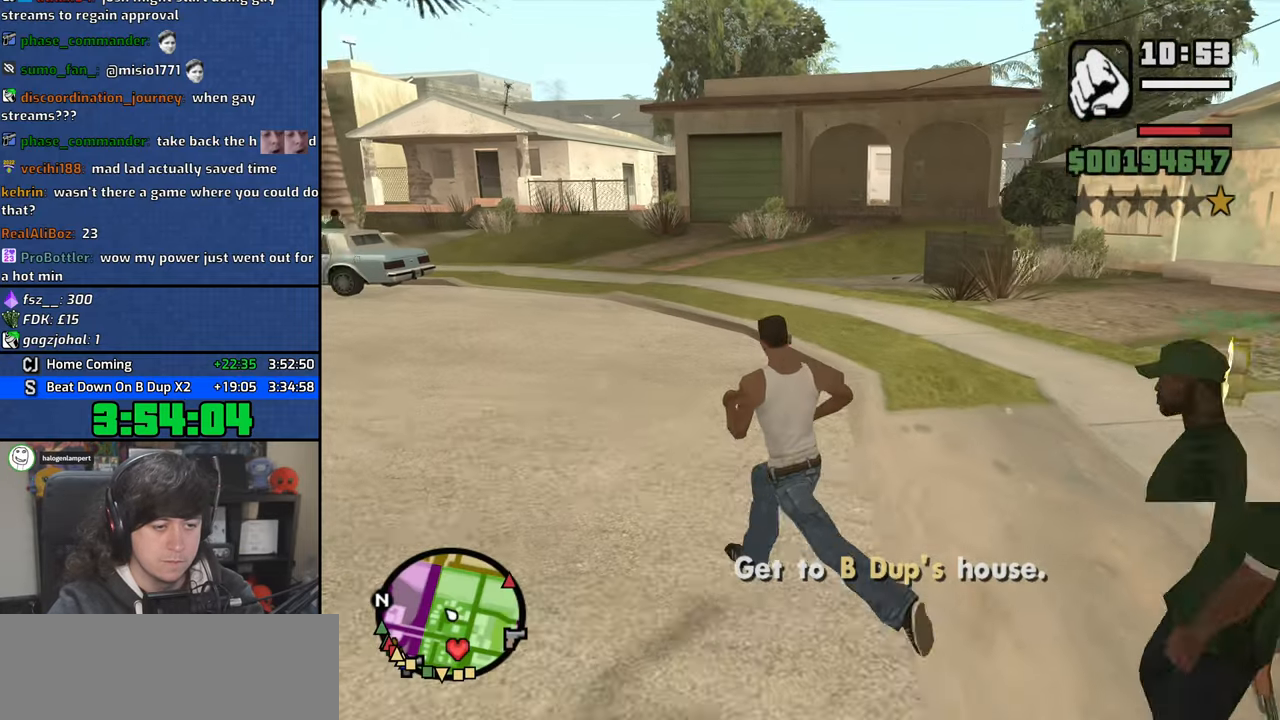
{"keys": ["s"], "mouse": [], "events": [[33, "w", "up"], [100, "space", "down"], [133, "f", "down"], [150, "f", "up"], [200, "space", "up"], [216, "s", "down"], [300, "f", "down"], [333, "a", "up"], [433, "f", "up"]]}
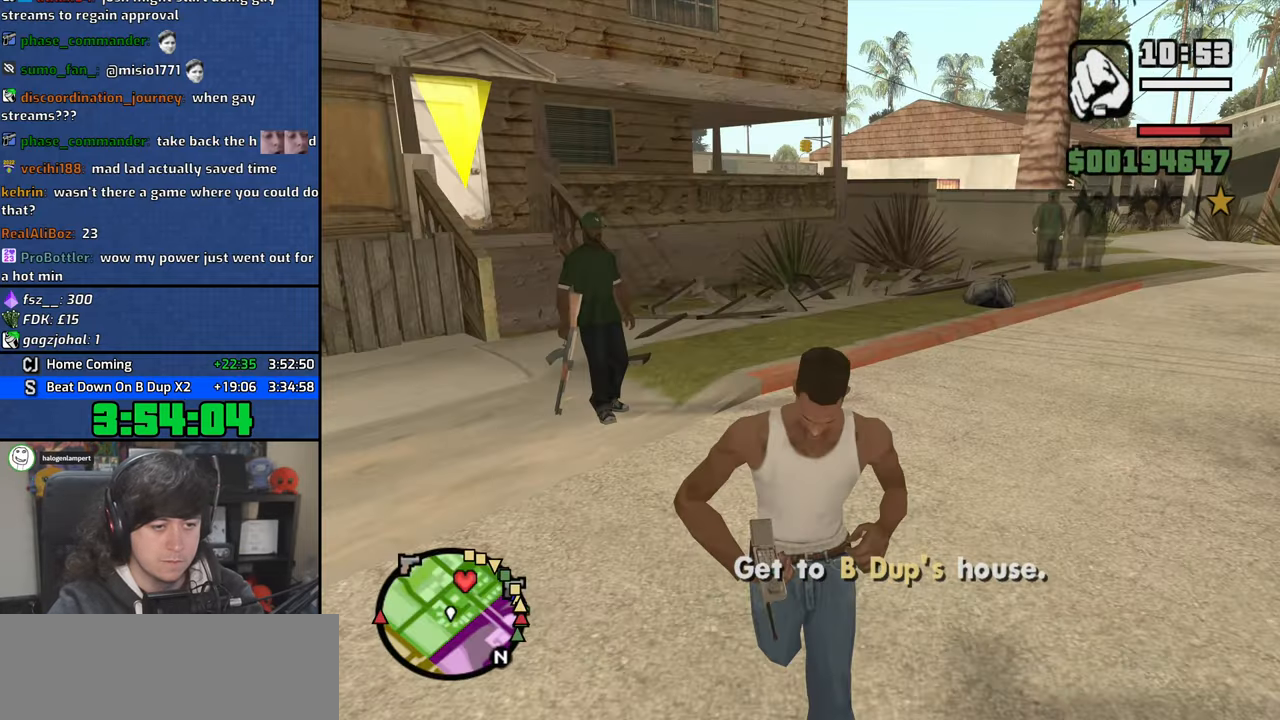
{"keys": ["a", "space", "w"], "mouse": [], "events": [[50, "a", "down"], [100, "s", "up"], [150, "a", "up"], [166, "d", "down"], [266, "space", "down"], [266, "w", "down"], [333, "d", "up"], [383, "a", "down"], [416, "space", "up"], [450, "space", "down"]]}
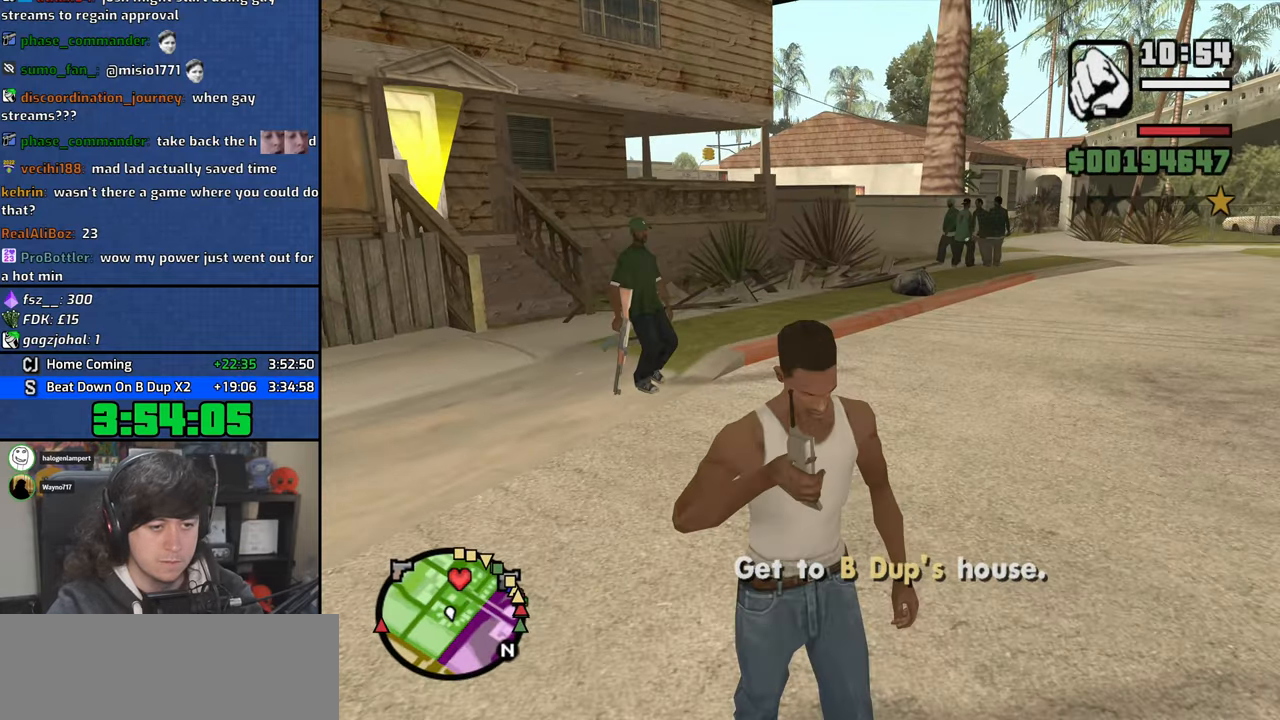
{"keys": ["w"], "mouse": [], "events": [[16, "f", "down"], [83, "space", "up"], [116, "f", "up"], [200, "space", "down"], [216, "f", "down"], [283, "f", "up"], [283, "space", "up"], [400, "f", "down"], [400, "space", "down"], [450, "a", "up"], [450, "space", "up"], [466, "f", "up"]]}
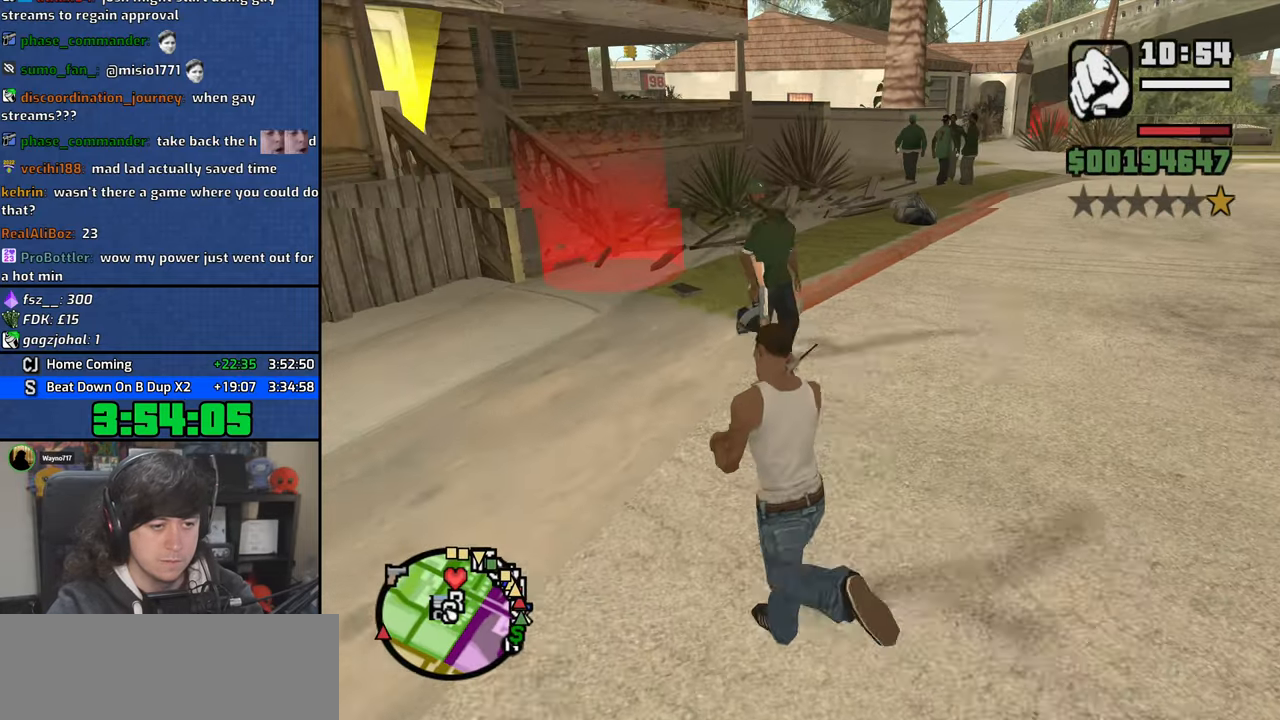
{"keys": ["d", "w"], "mouse": [], "events": [[333, "d", "down"]]}
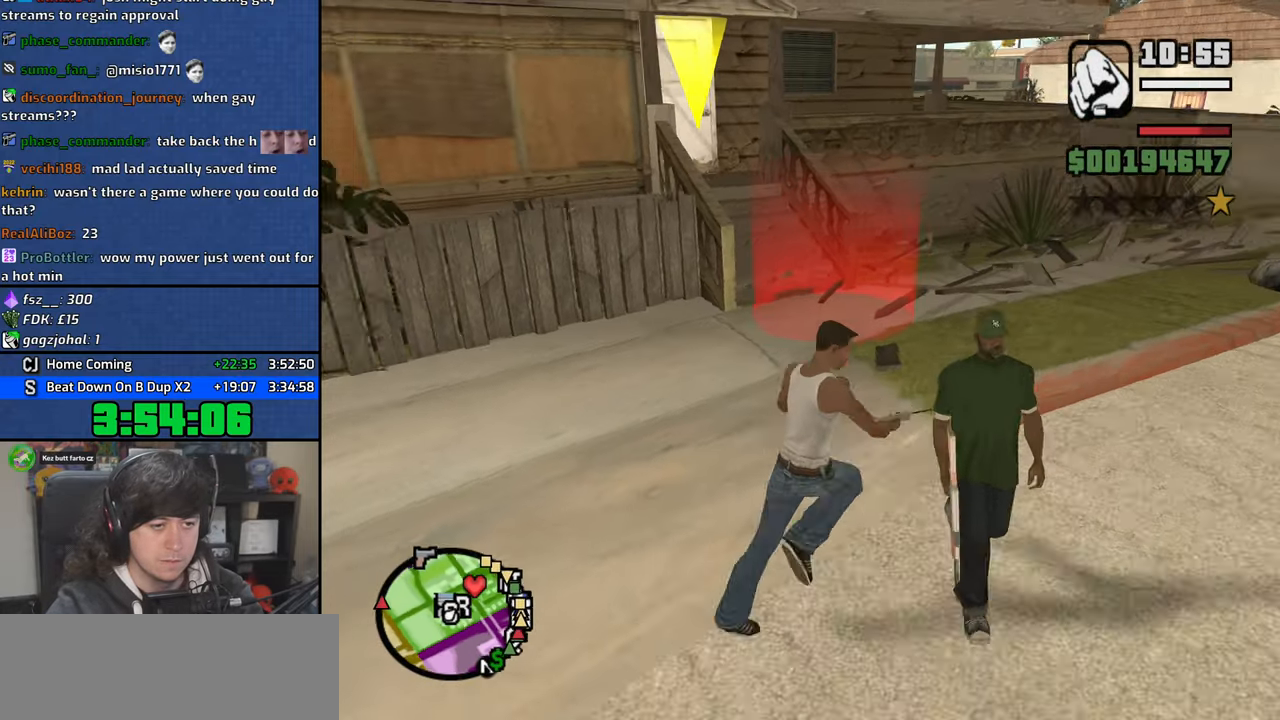
{"keys": ["w"], "mouse": [], "events": [[233, "d", "up"]]}
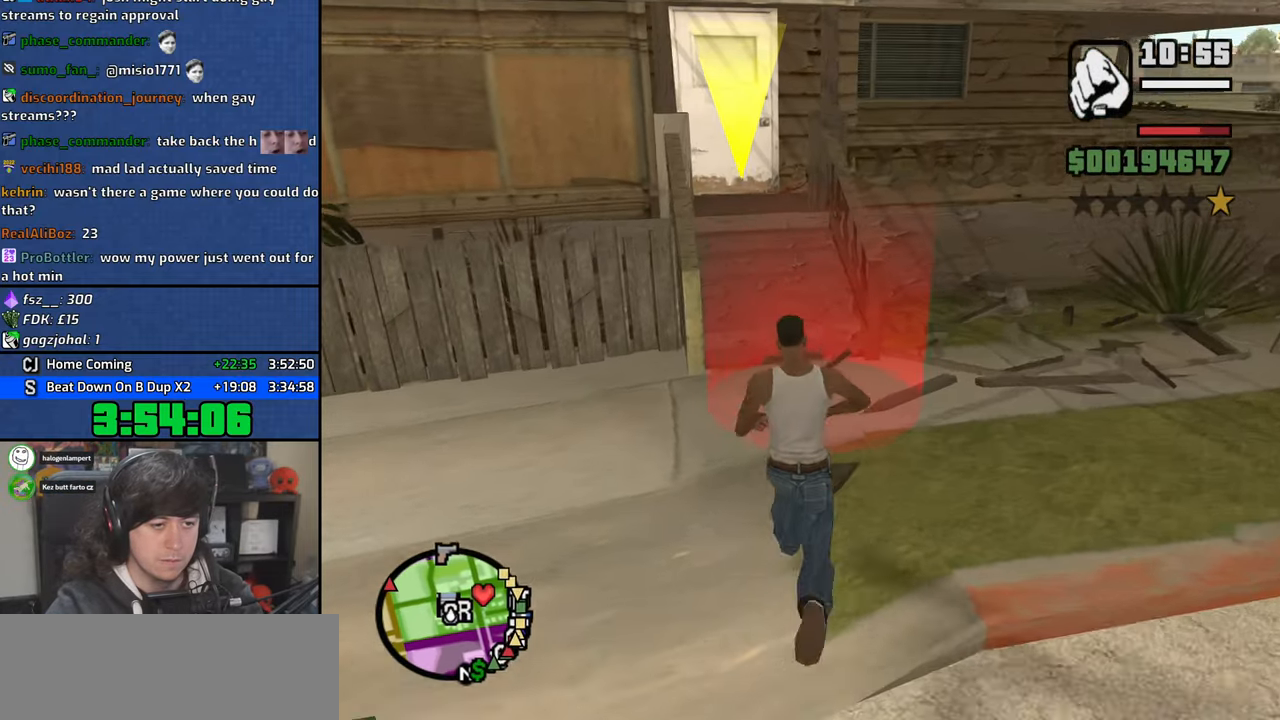
{"keys": [], "mouse": [], "events": [[200, "w", "up"], [366, "space", "down"], [400, "space", "up"], [416, "space", "down"], [483, "space", "up"]]}
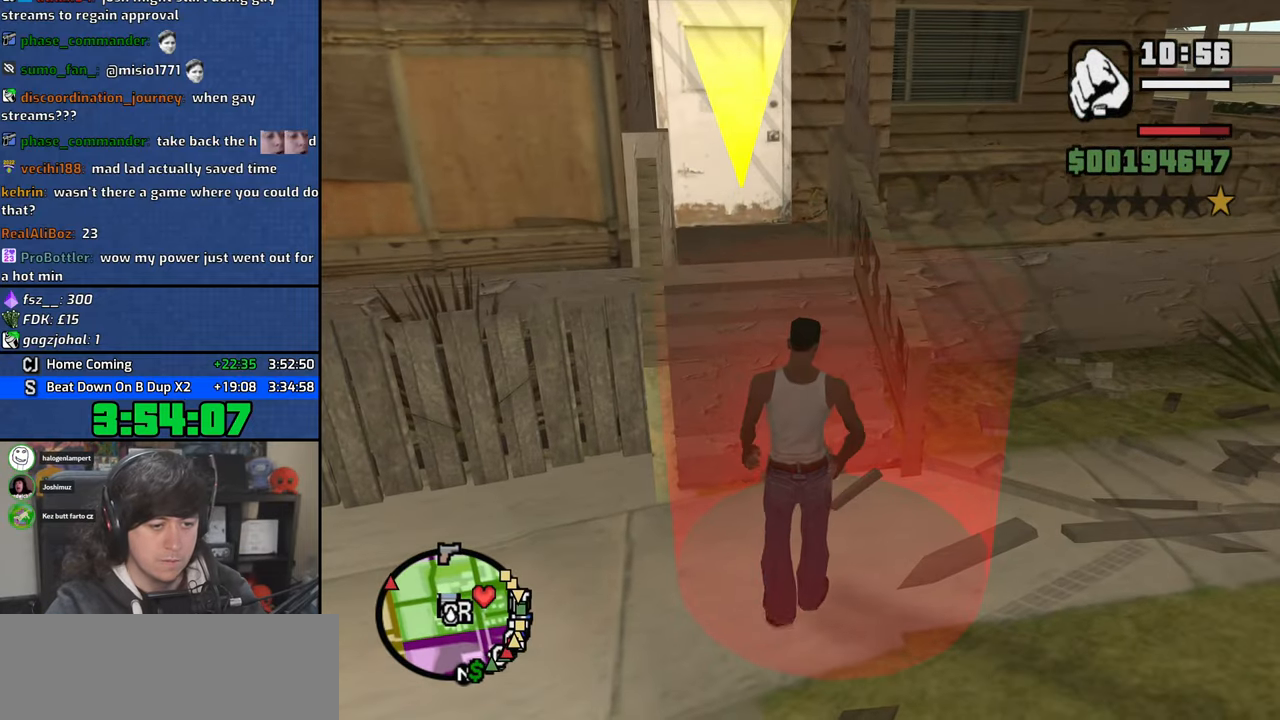
{"keys": ["space"], "mouse": [], "events": [[16, "space", "down"], [66, "space", "up"], [183, "space", "down"], [233, "space", "up"], [266, "space", "down"], [300, "space", "up"], [333, "space", "down"], [383, "space", "up"], [416, "space", "down"], [466, "space", "up"], [483, "space", "down"]]}
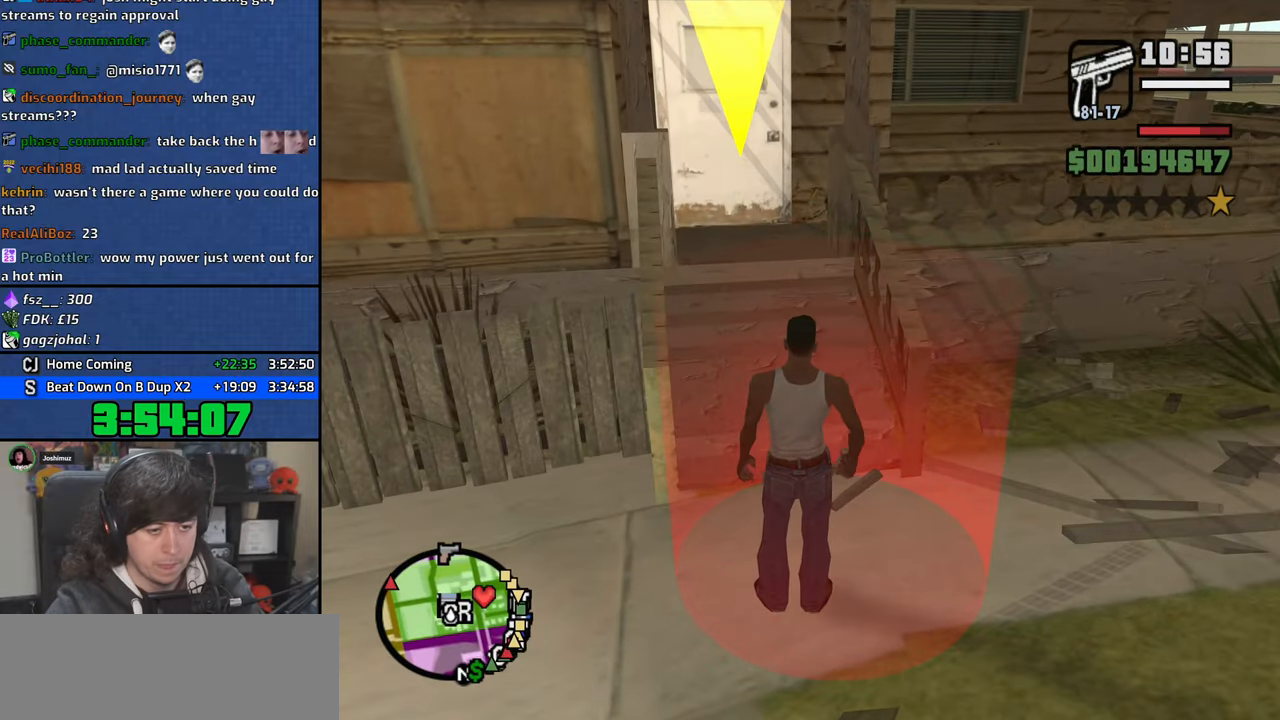
{"keys": ["space"], "mouse": [], "events": [[33, "space", "up"], [83, "space", "down"], [183, "space", "up"], [250, "space", "down"], [350, "space", "up"], [400, "space", "down"], [450, "space", "up"], [466, "space", "down"]]}
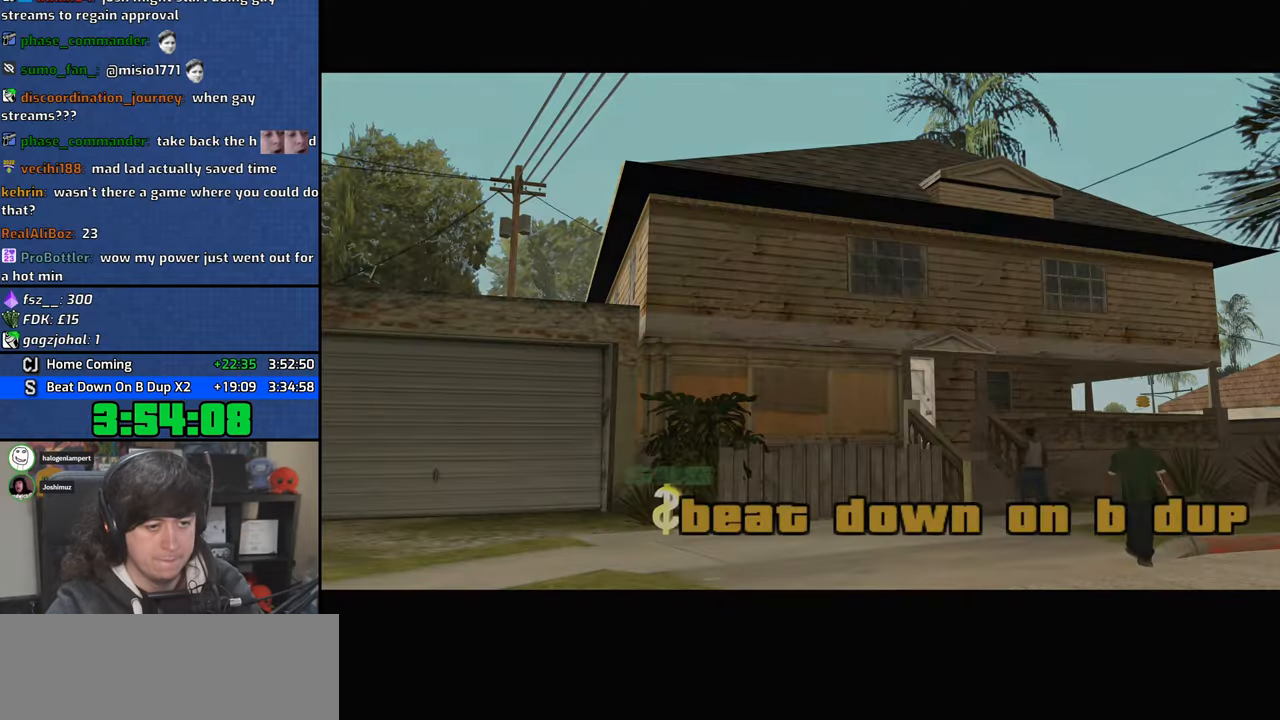
{"keys": [], "mouse": [], "events": [[33, "space", "up"], [66, "space", "down"], [133, "space", "up"], [150, "space", "down"], [200, "space", "up"], [250, "space", "down"], [300, "space", "up"], [333, "space", "down"], [383, "space", "up"], [433, "space", "down"], [483, "space", "up"]]}
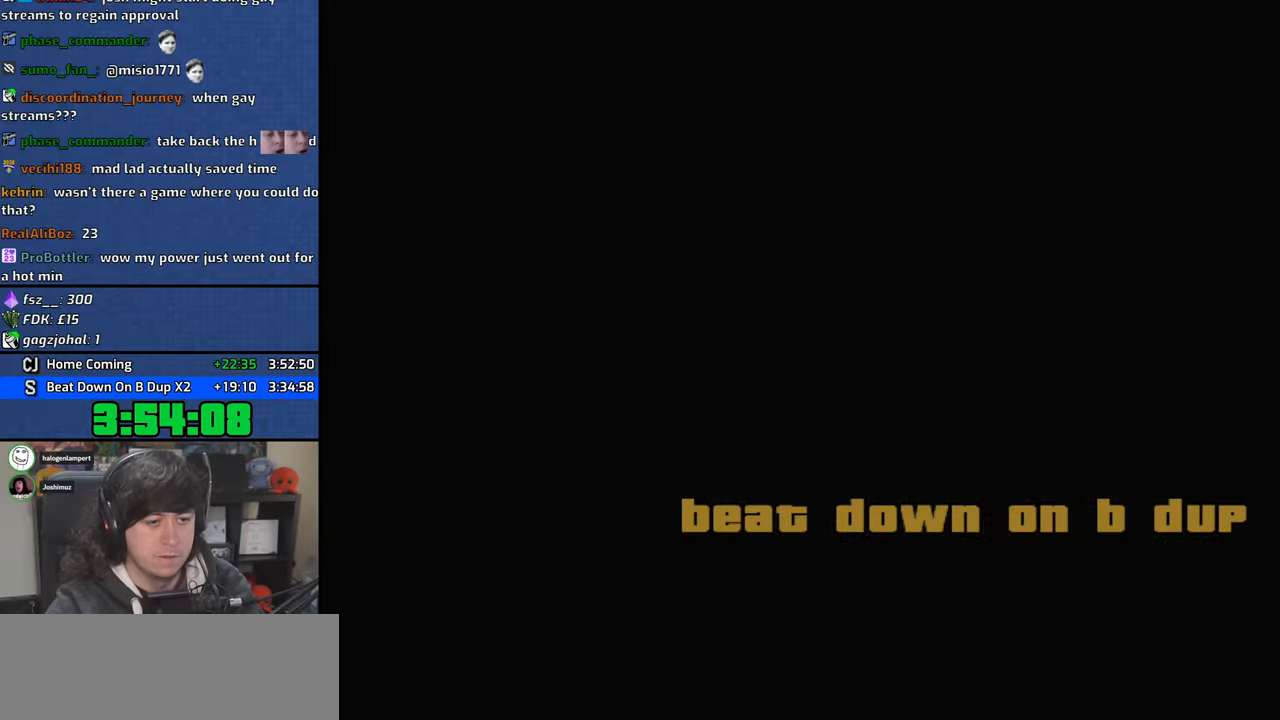
{"keys": [], "mouse": [], "events": [[16, "space", "down"], [50, "space", "up"], [100, "space", "down"], [150, "space", "up"], [183, "space", "down"], [233, "space", "up"], [283, "space", "down"], [316, "space", "up"], [350, "space", "down"], [400, "space", "up"], [450, "space", "down"], [500, "space", "up"]]}
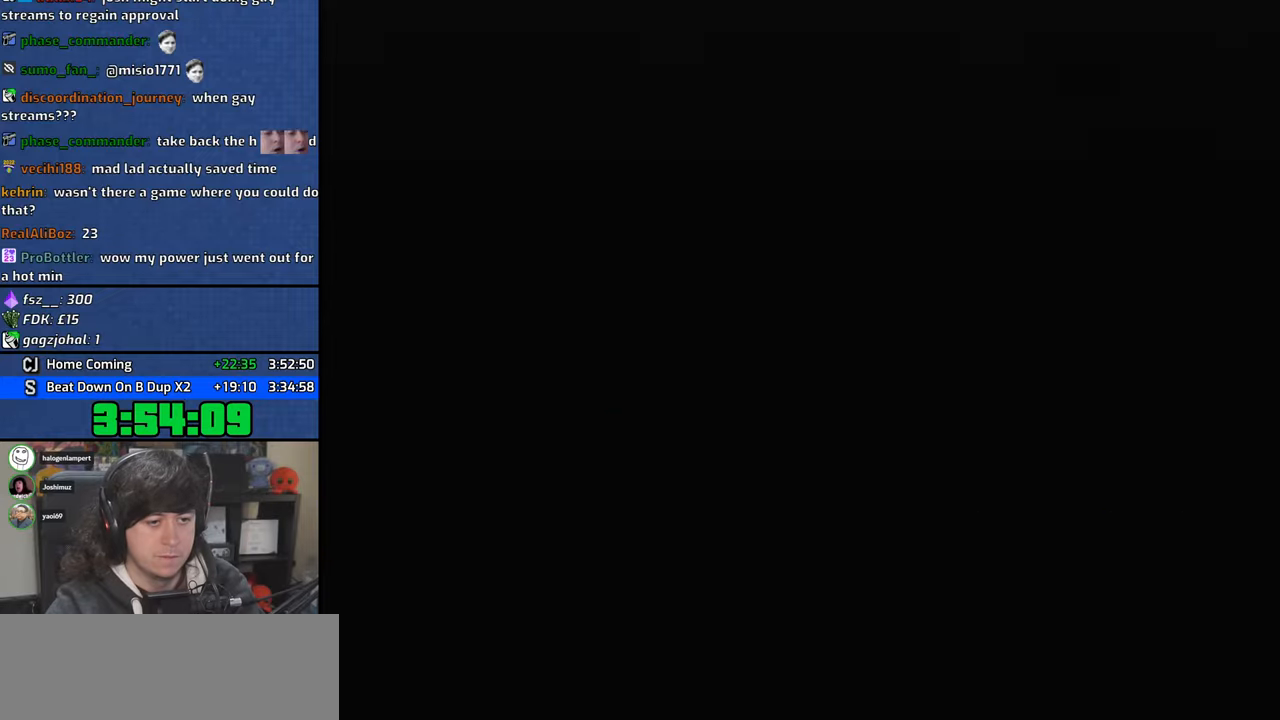
{"keys": ["space"], "mouse": [], "events": [[16, "space", "down"], [66, "space", "up"], [133, "space", "down"], [250, "space", "up"], [283, "space", "down"], [400, "space", "up"], [500, "space", "down"]]}
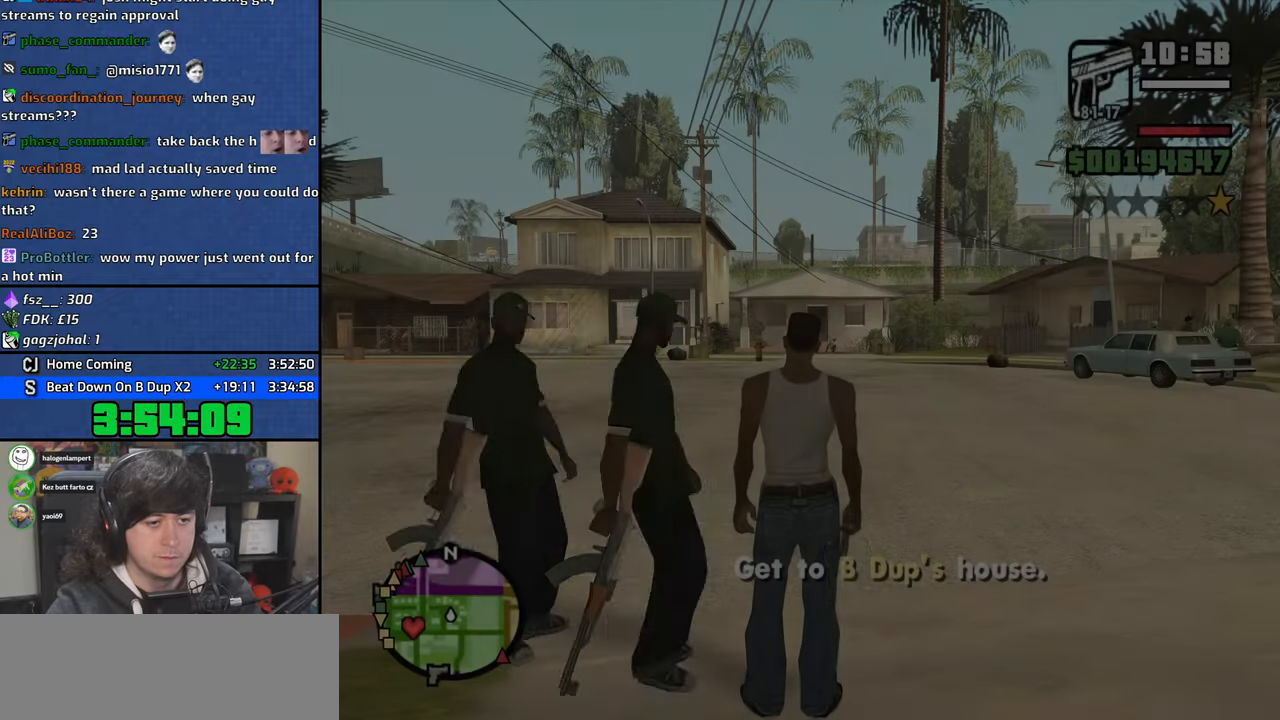
{"keys": ["s"], "mouse": [], "events": [[33, "q", "down"], [50, "space", "up"], [283, "s", "down"], [333, "space", "down"], [350, "s", "up"], [400, "s", "down"], [400, "space", "up"], [466, "q", "up"]]}
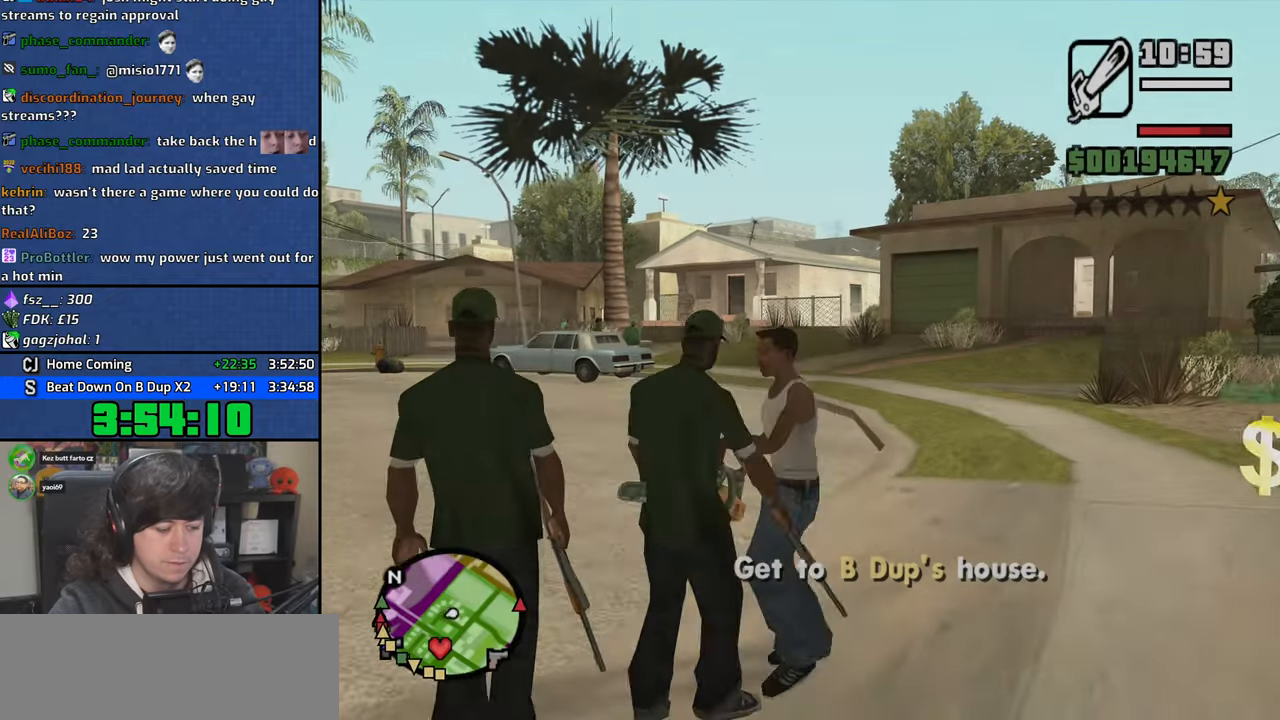
{"keys": ["a", "space", "w"], "mouse": ["wheel"], "events": [[33, "s", "up"], [50, "space", "down"], [83, "w", "down"], [116, "space", "up"], [233, "space", "down"], [300, "a", "down"], [333, "space", "up"], [466, "mouse_wheel", "down"], [483, "space", "down"]]}
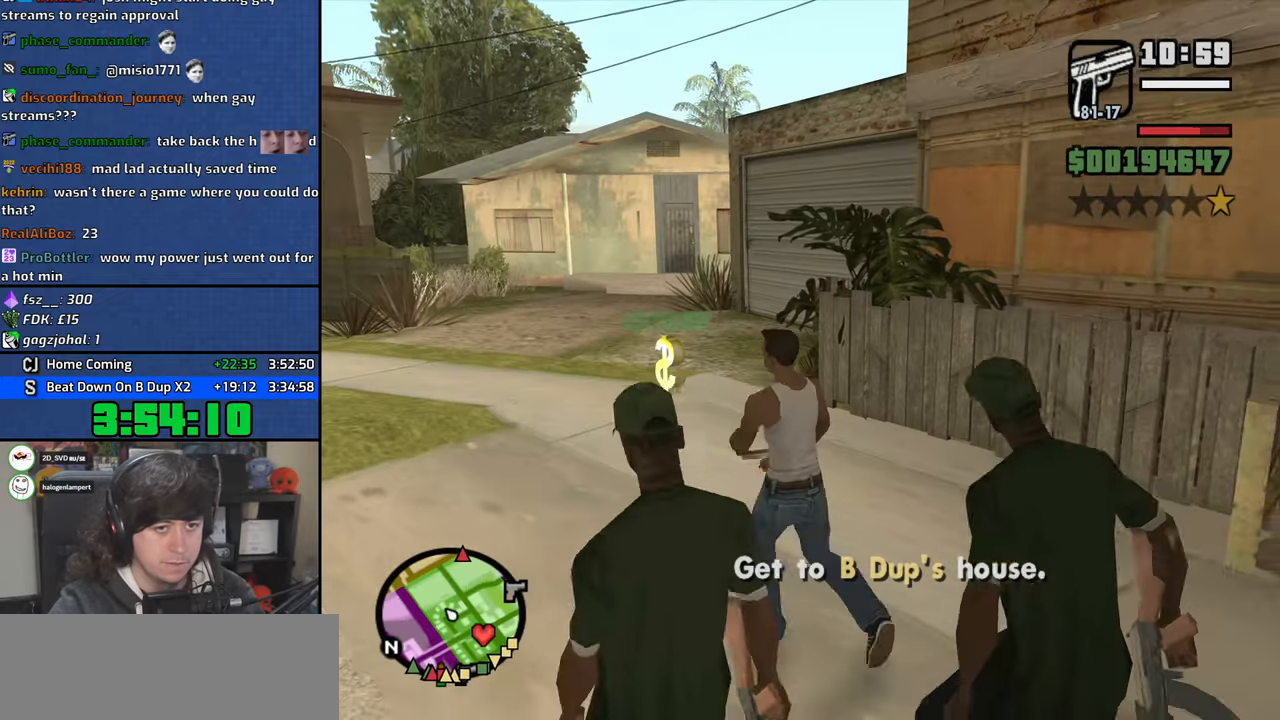
{"keys": ["w"], "mouse": [], "events": [[66, "space", "up"], [116, "mouse_wheel", "up"], [233, "space", "down"], [283, "space", "up"], [316, "a", "up"], [400, "space", "down"], [466, "space", "up"]]}
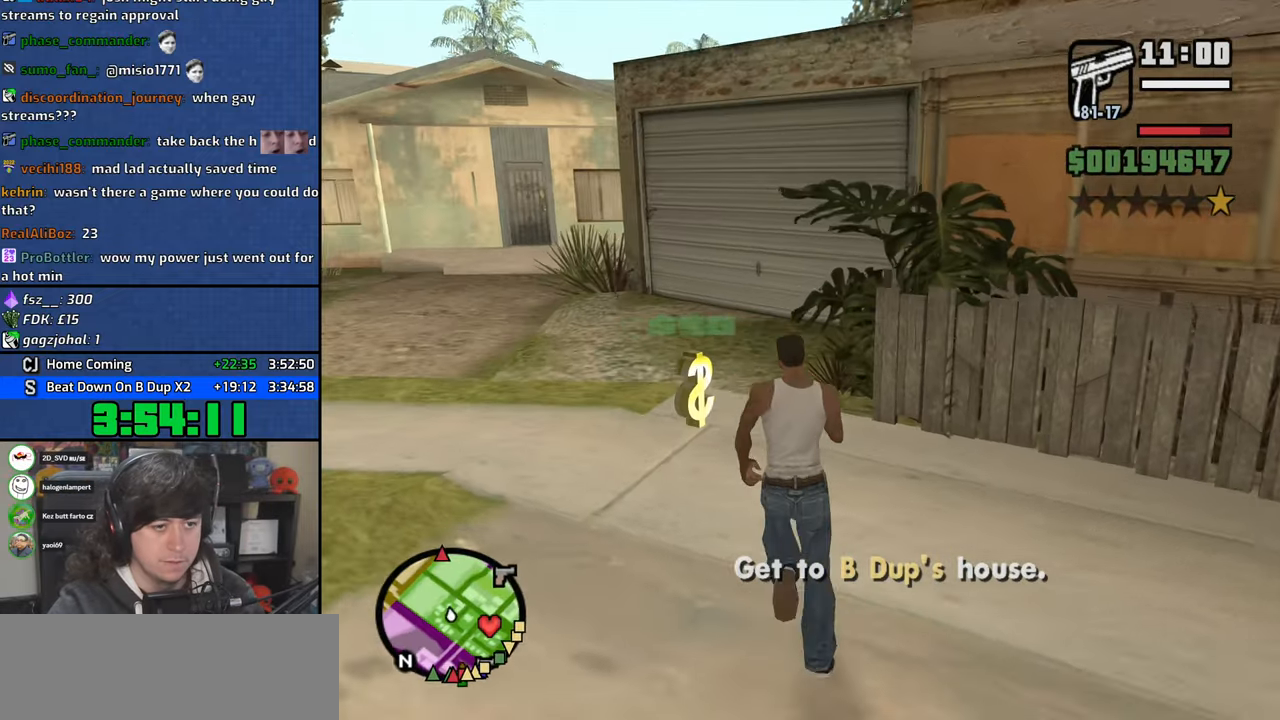
{"keys": ["a", "w"], "mouse": [], "events": [[133, "space", "down"], [166, "a", "down"], [200, "space", "up"], [333, "space", "down"], [433, "space", "up"]]}
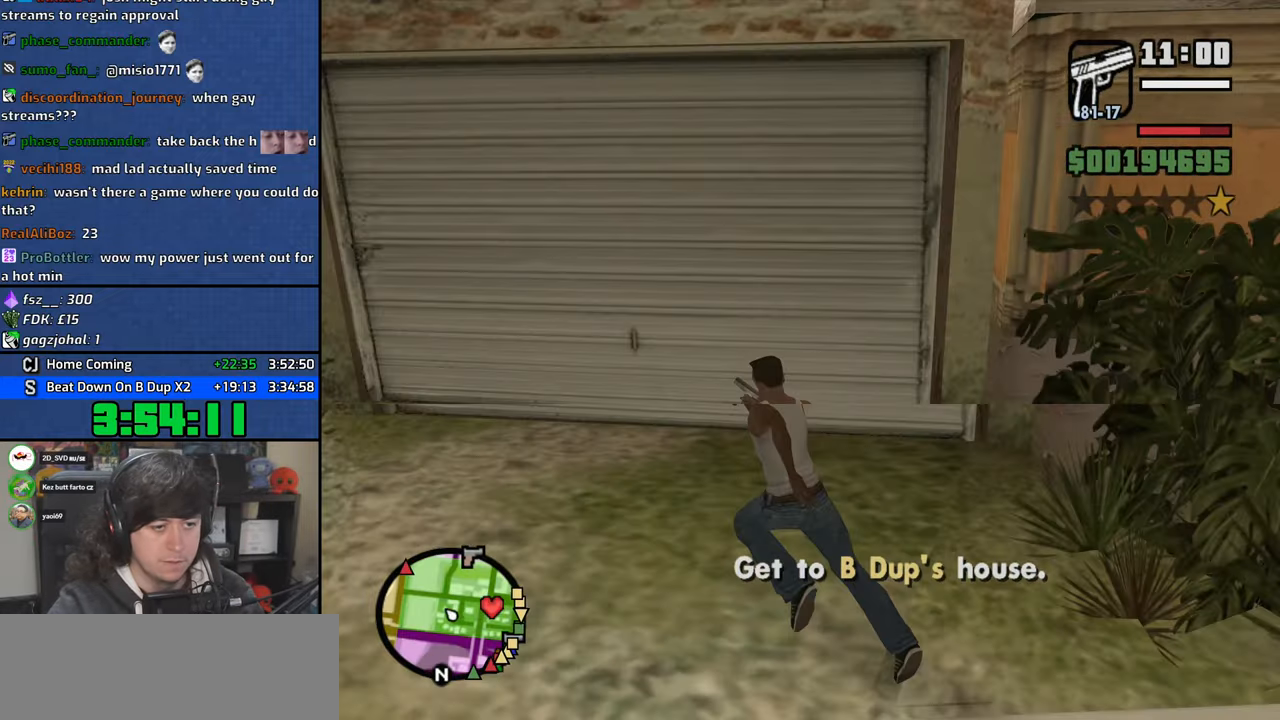
{"keys": ["d", "w"], "mouse": [], "events": [[33, "w", "up"], [66, "space", "down"], [166, "s", "down"], [166, "space", "up"], [266, "d", "down"], [300, "a", "up"], [300, "space", "down"], [350, "s", "up"], [416, "space", "up"], [466, "w", "down"]]}
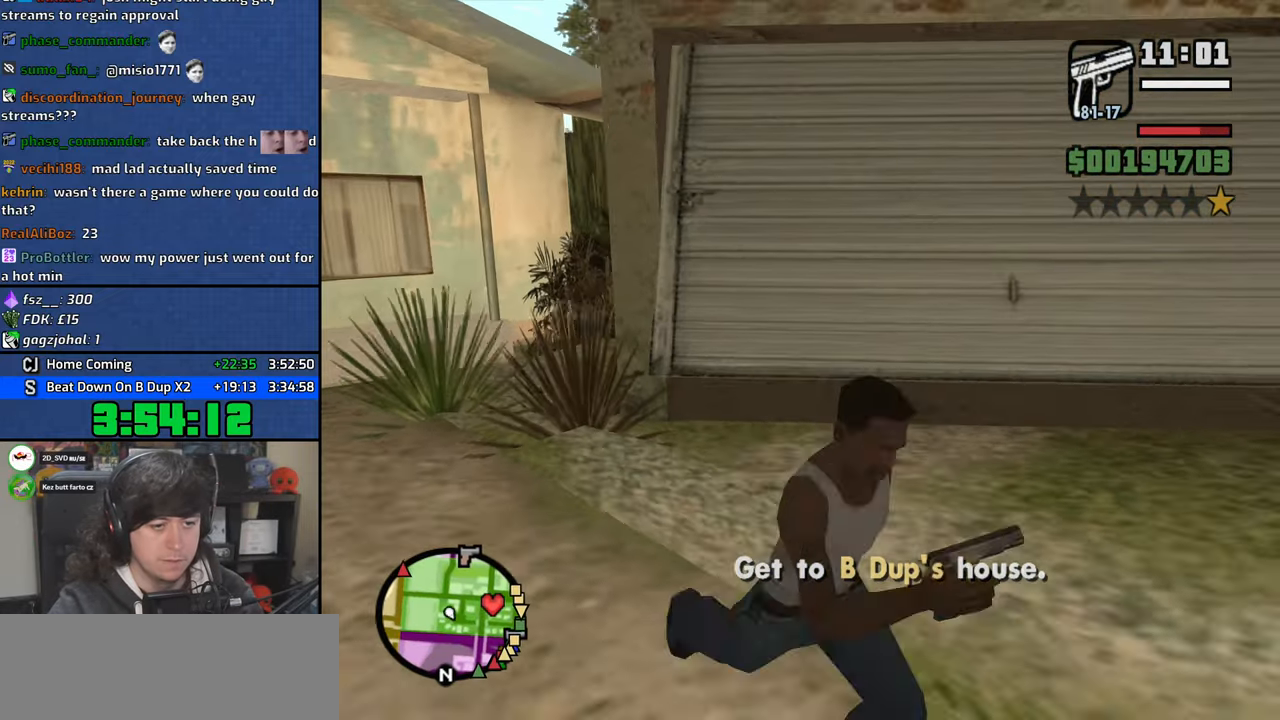
{"keys": ["w"], "mouse": [], "events": [[33, "d", "up"], [33, "space", "down"], [150, "space", "up"], [283, "space", "down"], [350, "space", "up"]]}
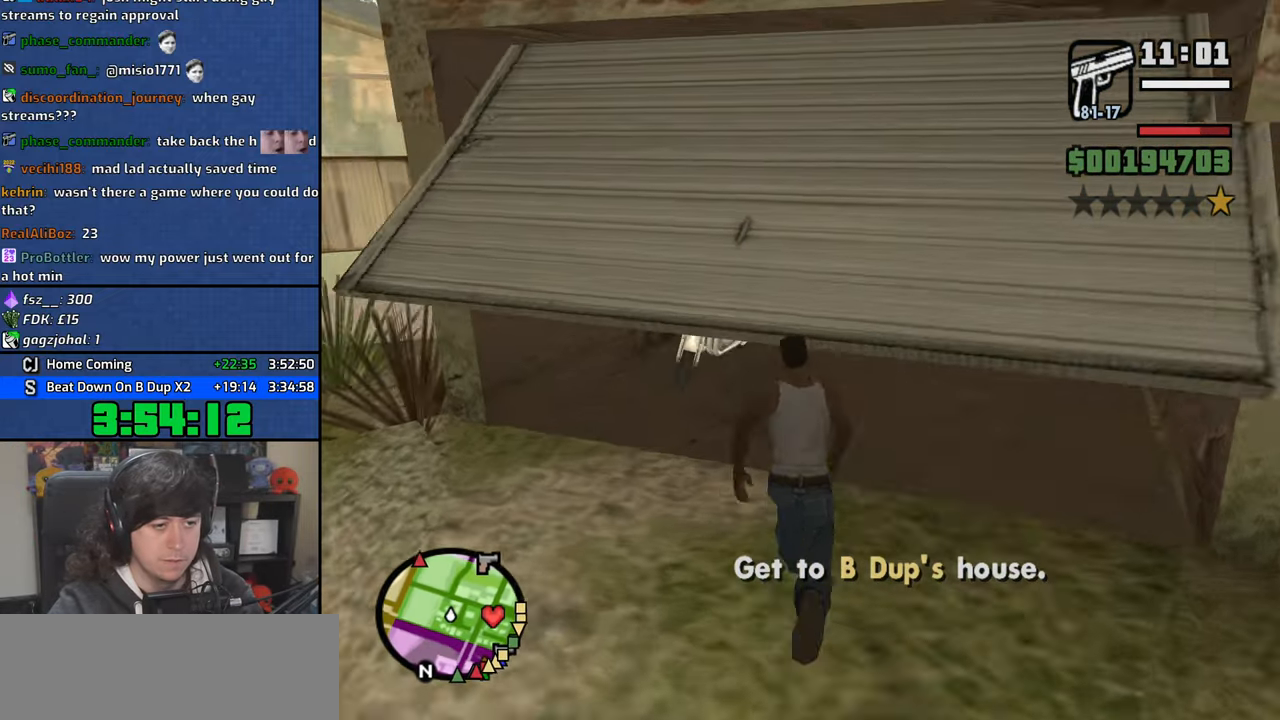
{"keys": ["f"], "mouse": [], "events": [[100, "f", "down"], [183, "w", "up"], [200, "f", "up"], [316, "f", "down"], [383, "f", "up"], [483, "f", "down"]]}
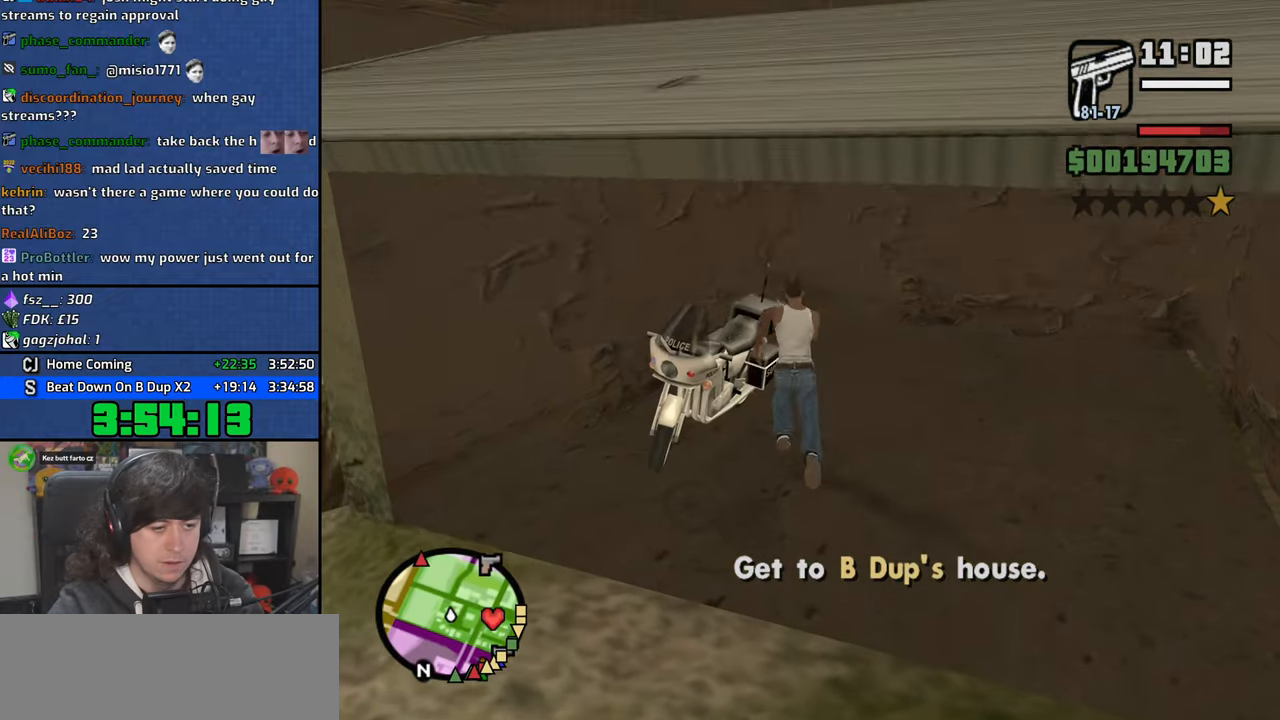
{"keys": ["6", "w"], "mouse": [], "events": [[50, "f", "up"], [166, "w", "down"], [333, "6", "down"]]}
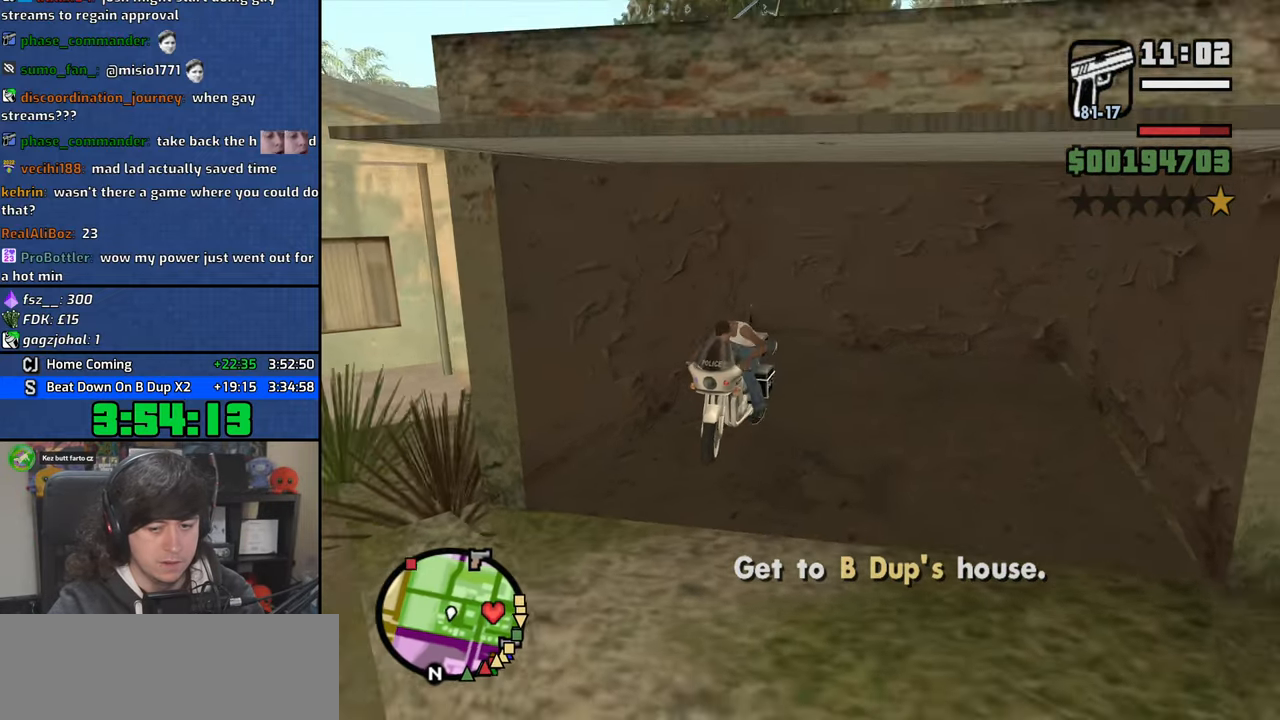
{"keys": ["6", "w"], "mouse": [], "events": []}
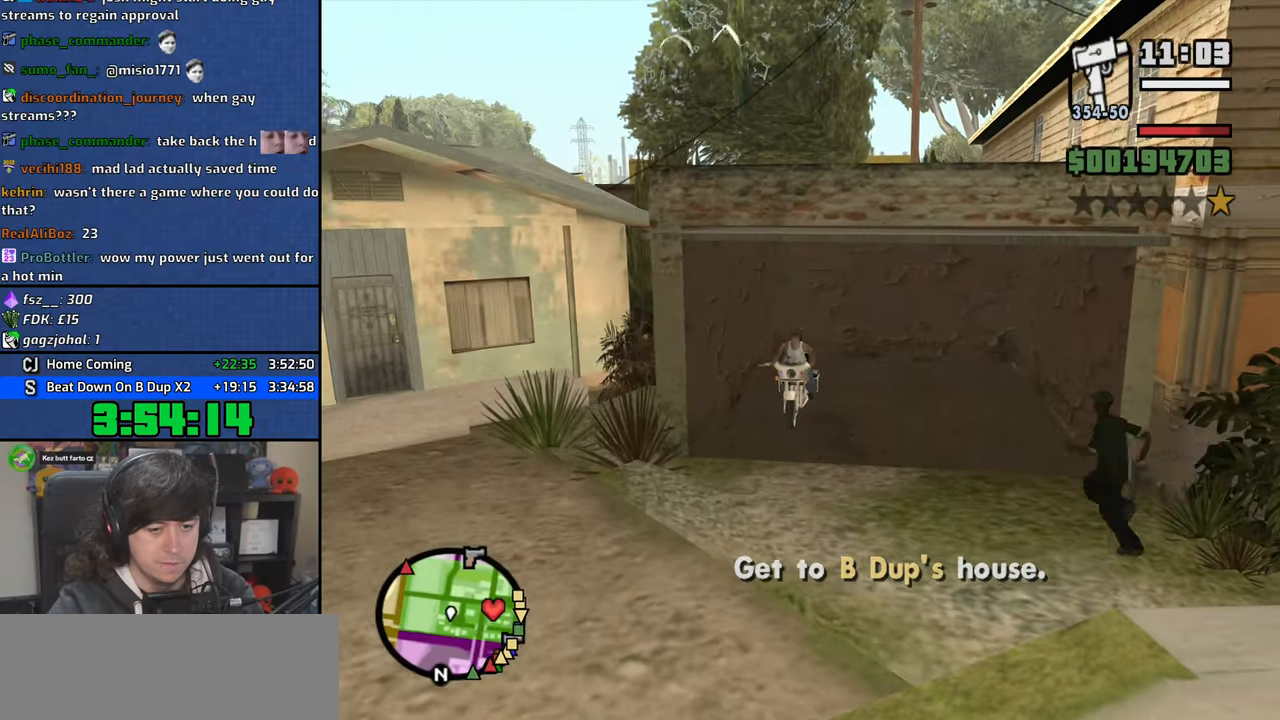
{"keys": ["6", "w"], "mouse": [], "events": []}